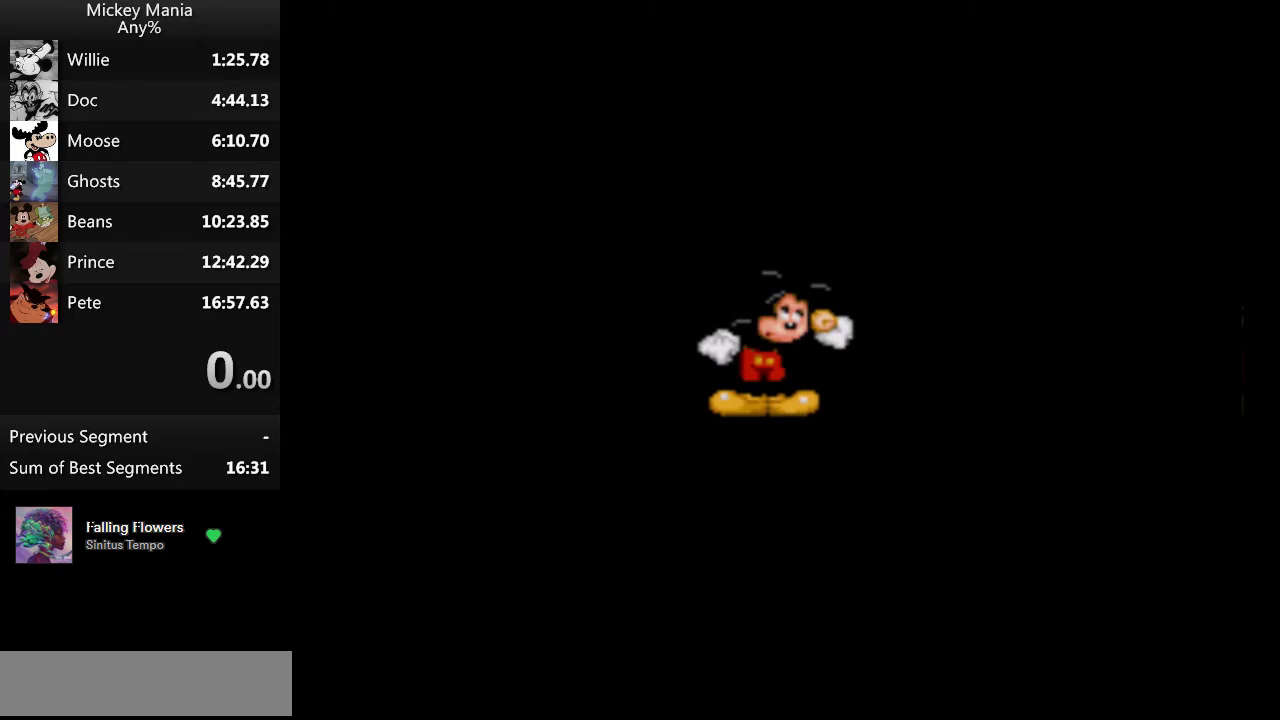
Gameplay with a controller (Nintendo layout); each line is a JSON object with the inputs held at the frame after it. "events" lists button and stick changes between this image and that frame as [ms after this image, input, new state], when the widget could be followed in between. Not read: DPAD_RIGHT L3 R3.
{"buttons": [], "events": []}
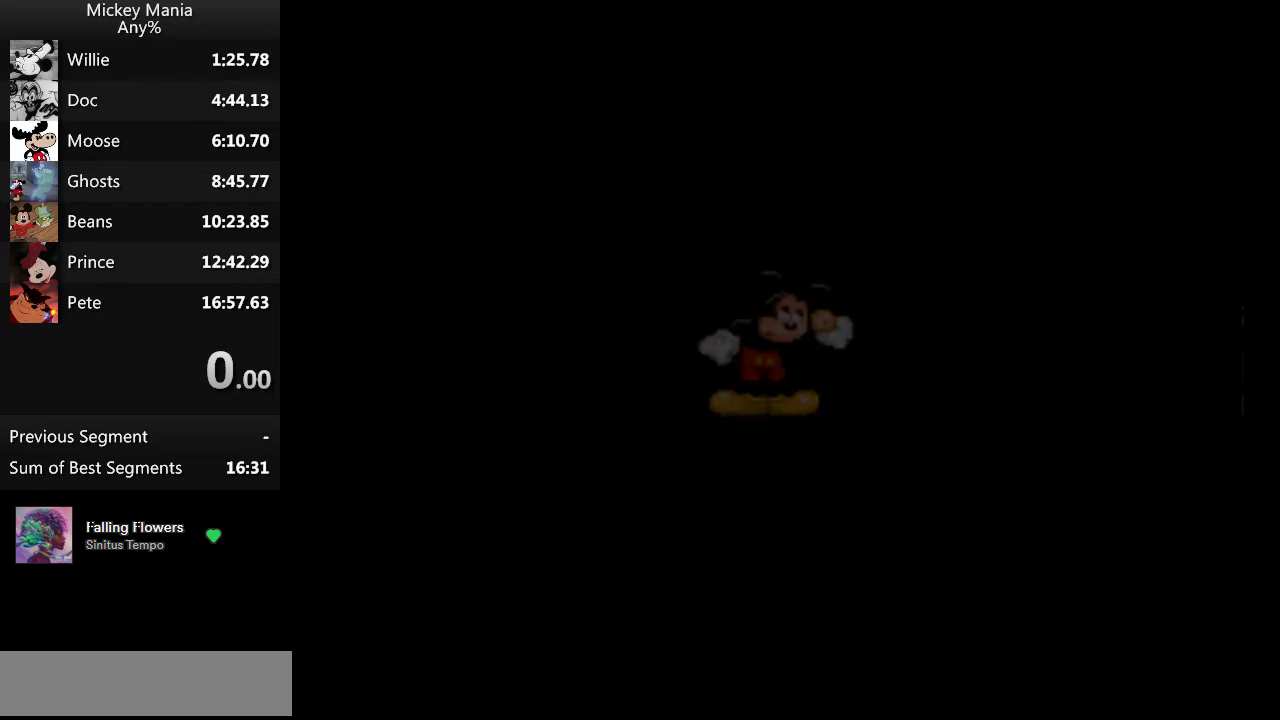
{"buttons": [], "events": []}
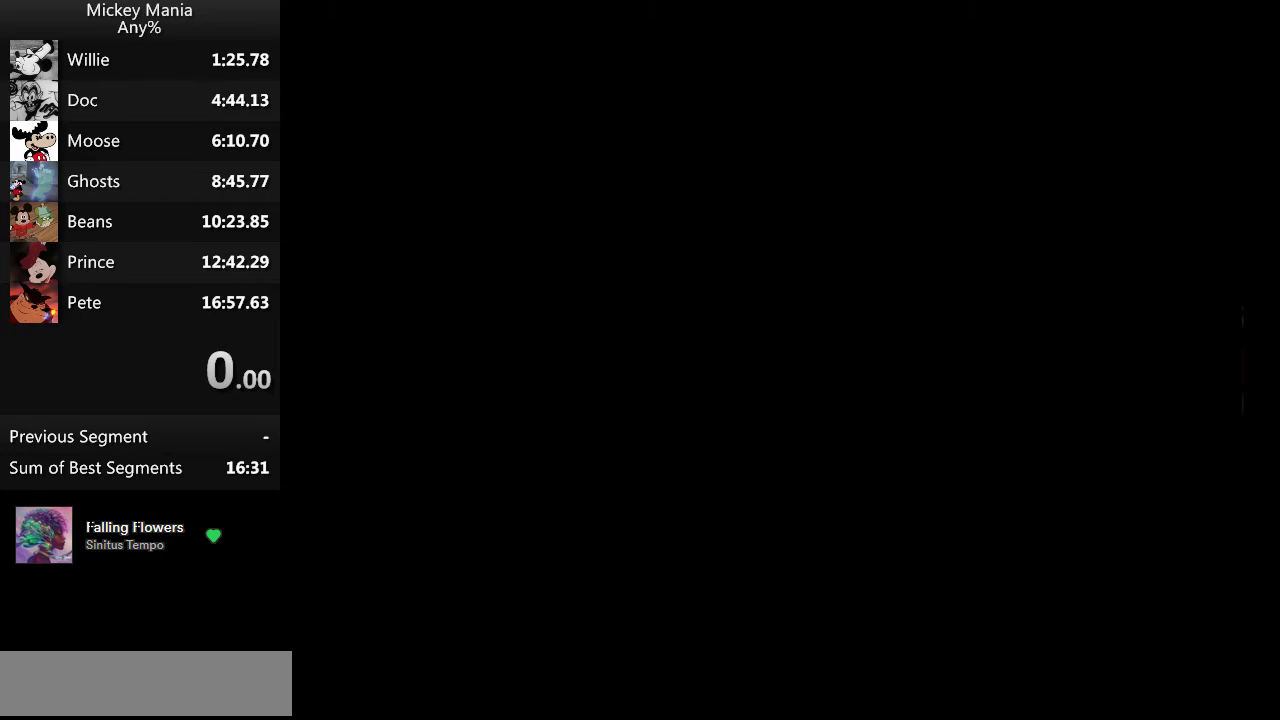
{"buttons": [], "events": []}
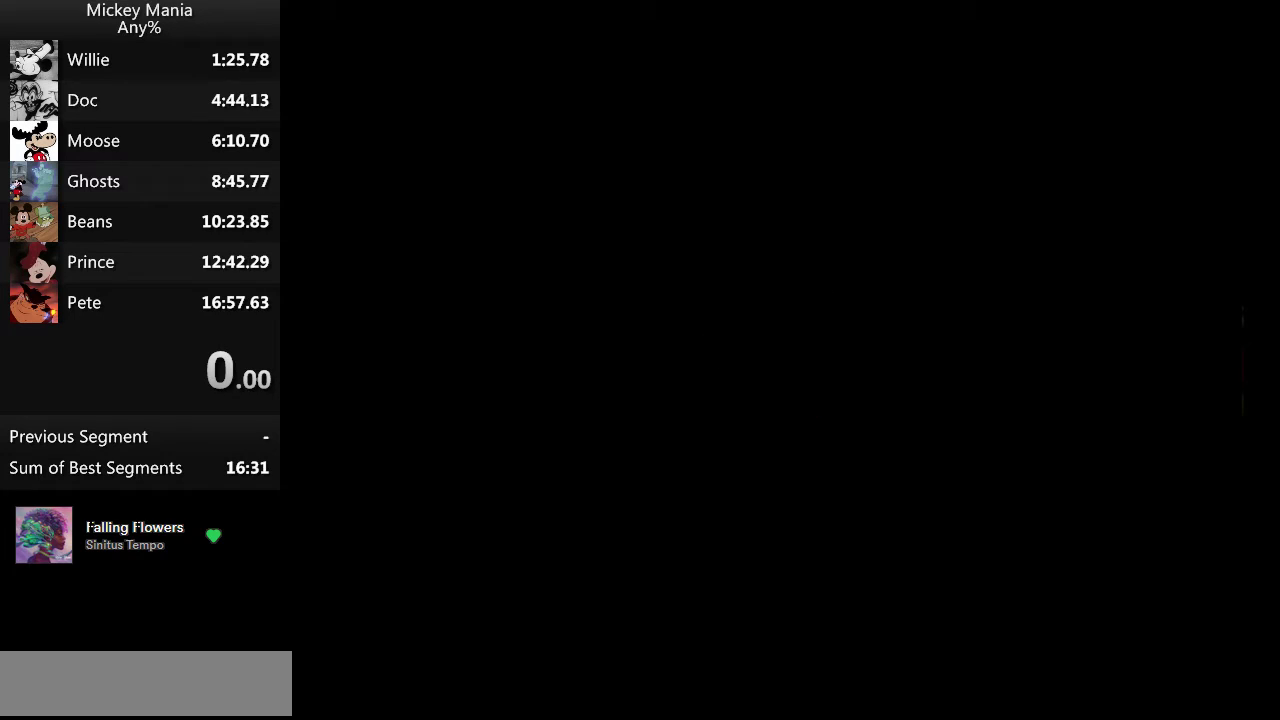
{"buttons": [], "events": []}
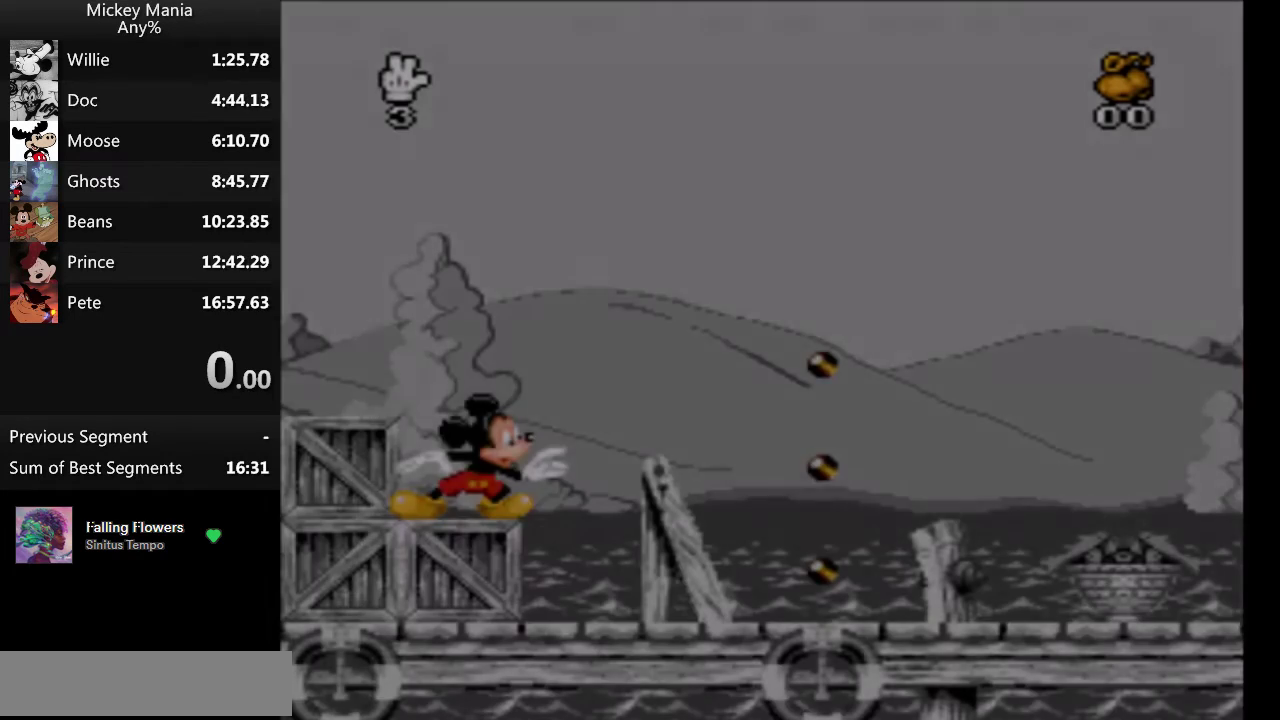
{"buttons": [], "events": []}
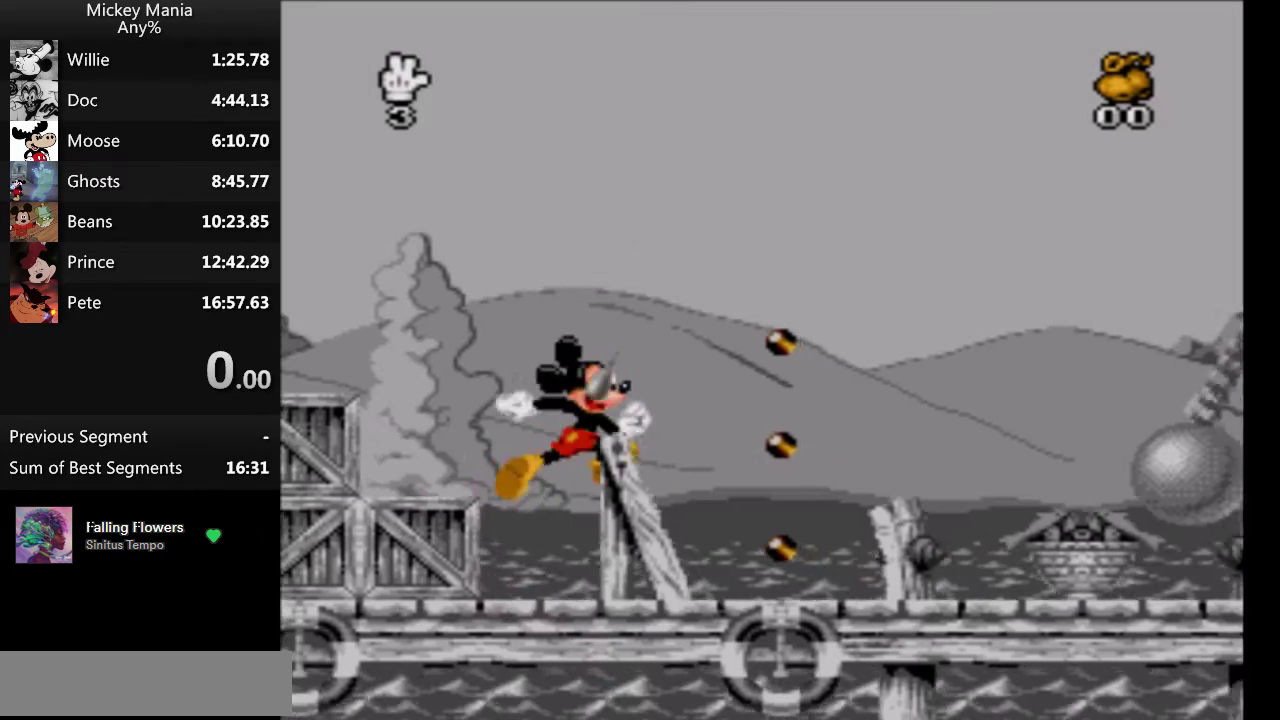
{"buttons": [], "events": [[333, "B", "down"], [400, "B", "up"]]}
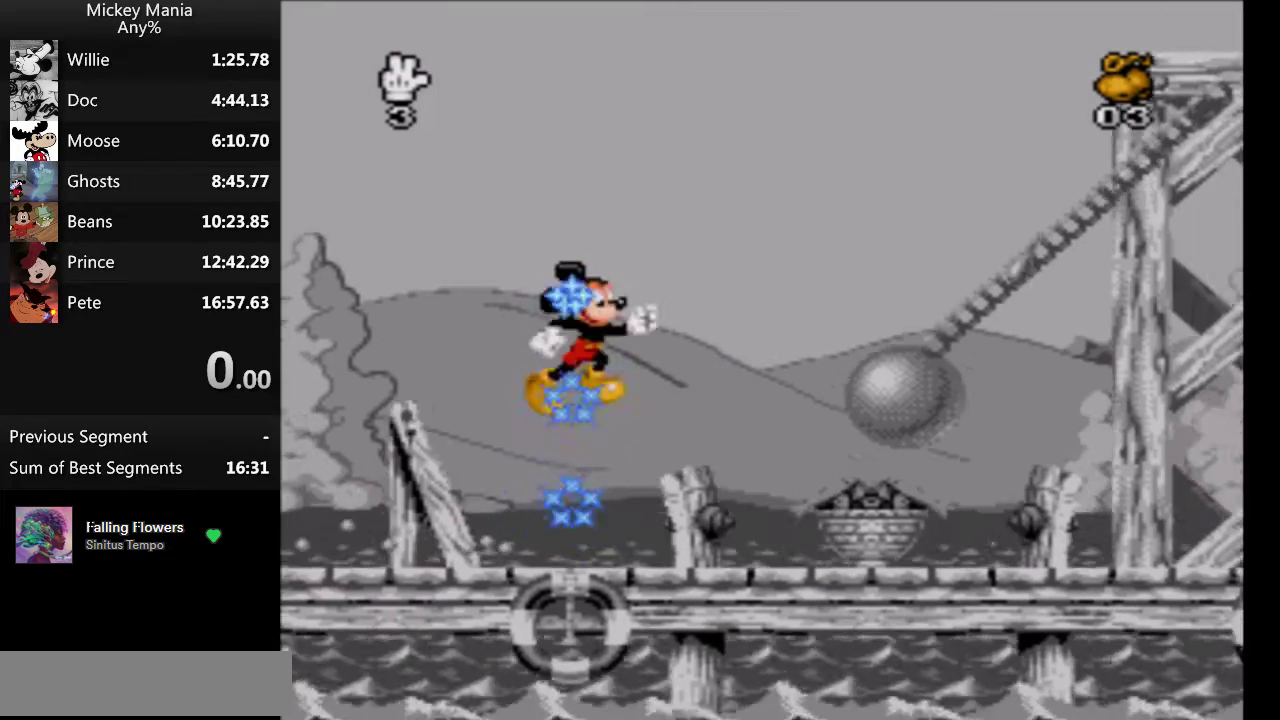
{"buttons": [], "events": []}
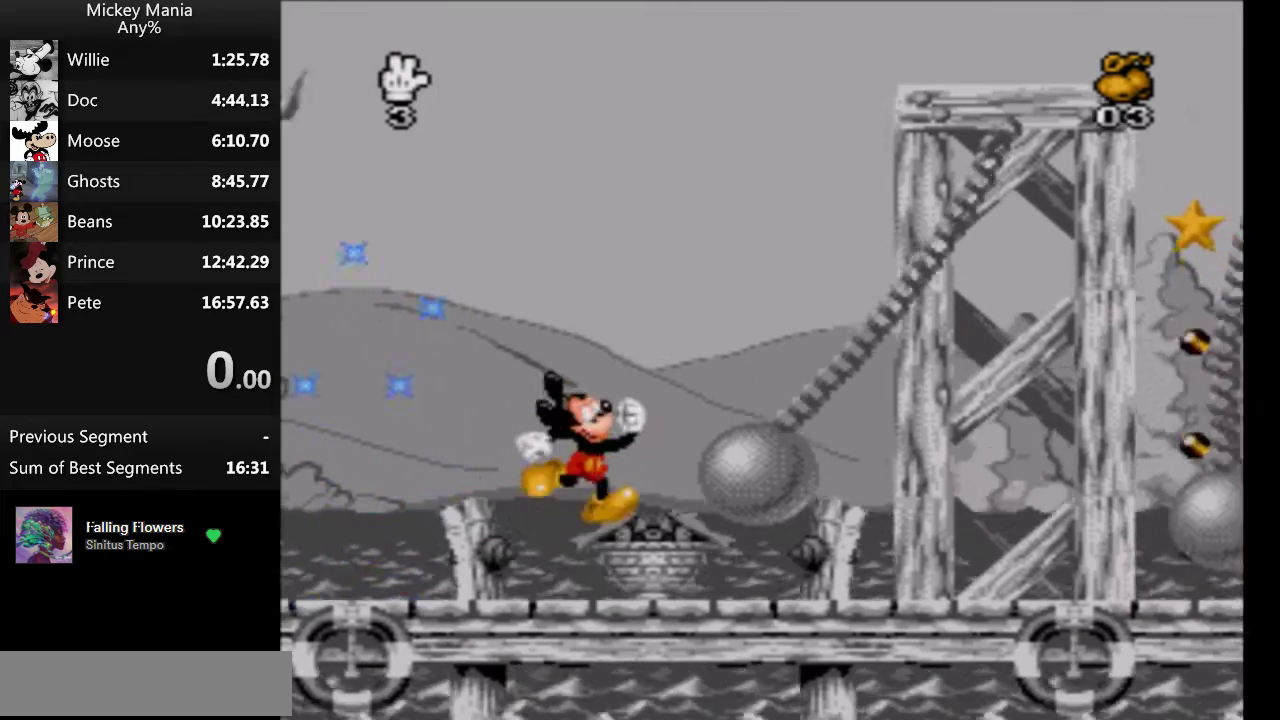
{"buttons": [], "events": []}
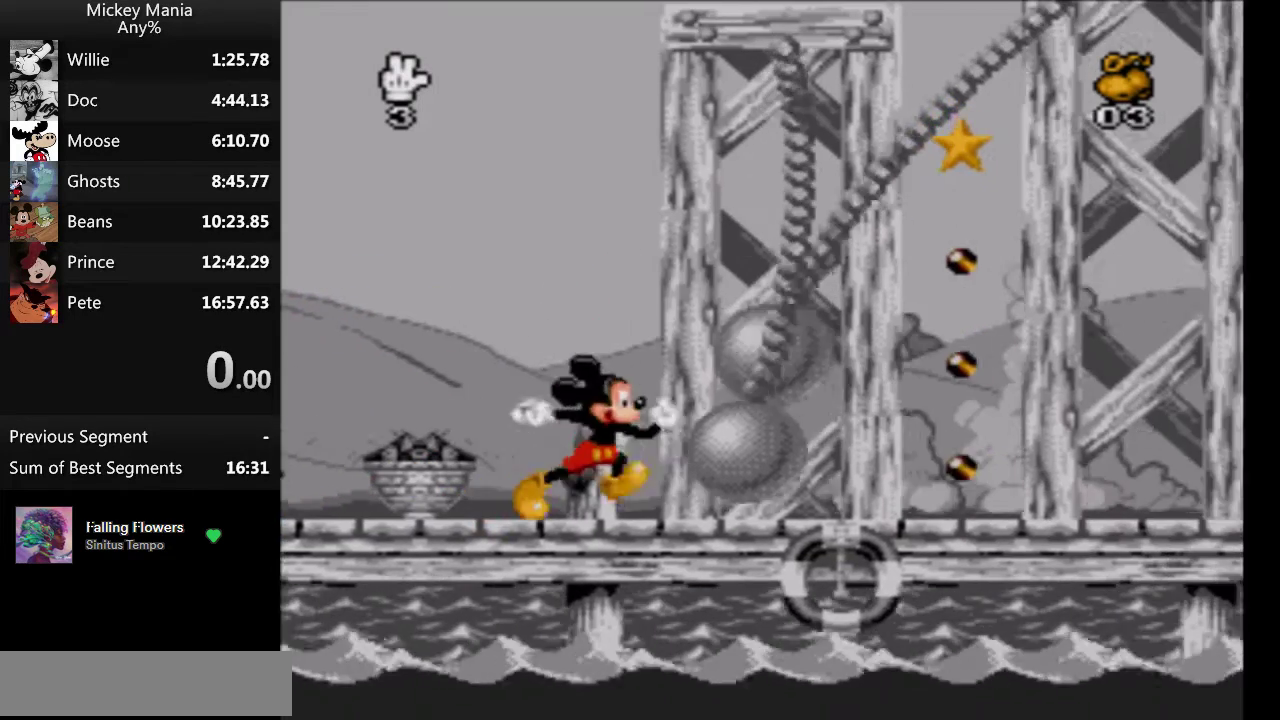
{"buttons": [], "events": []}
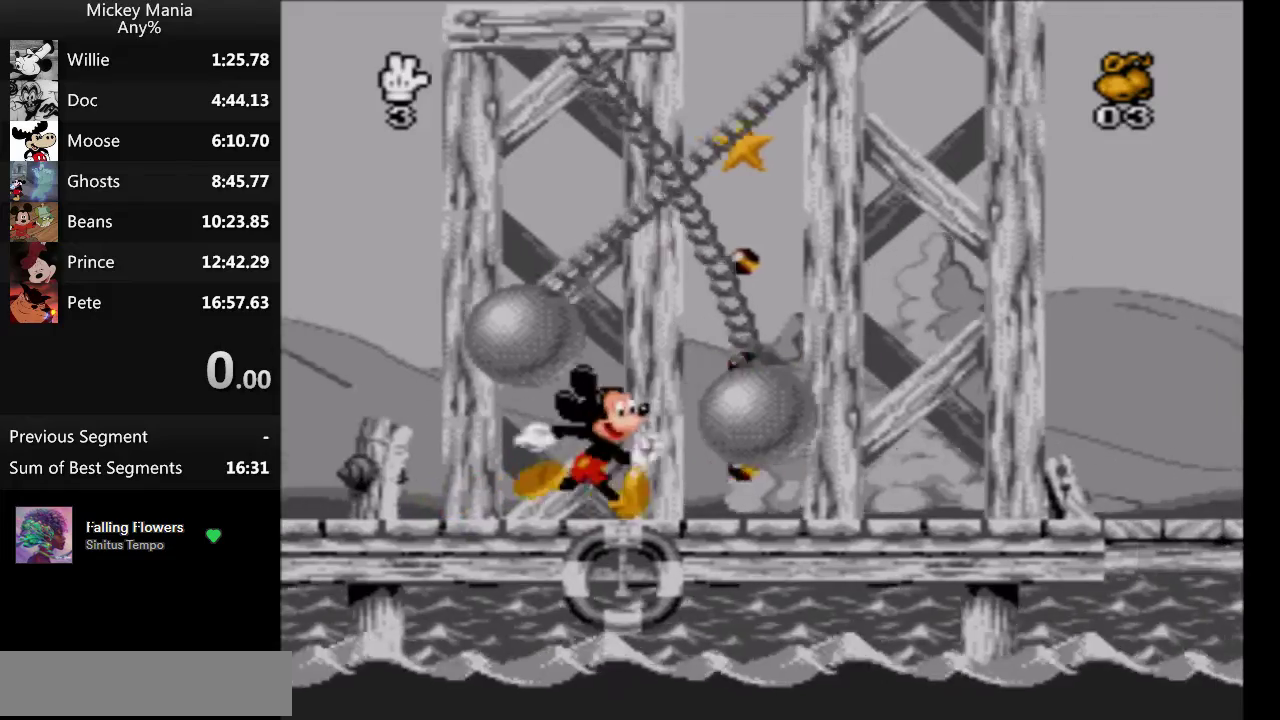
{"buttons": ["B"], "events": [[167, "B", "down"]]}
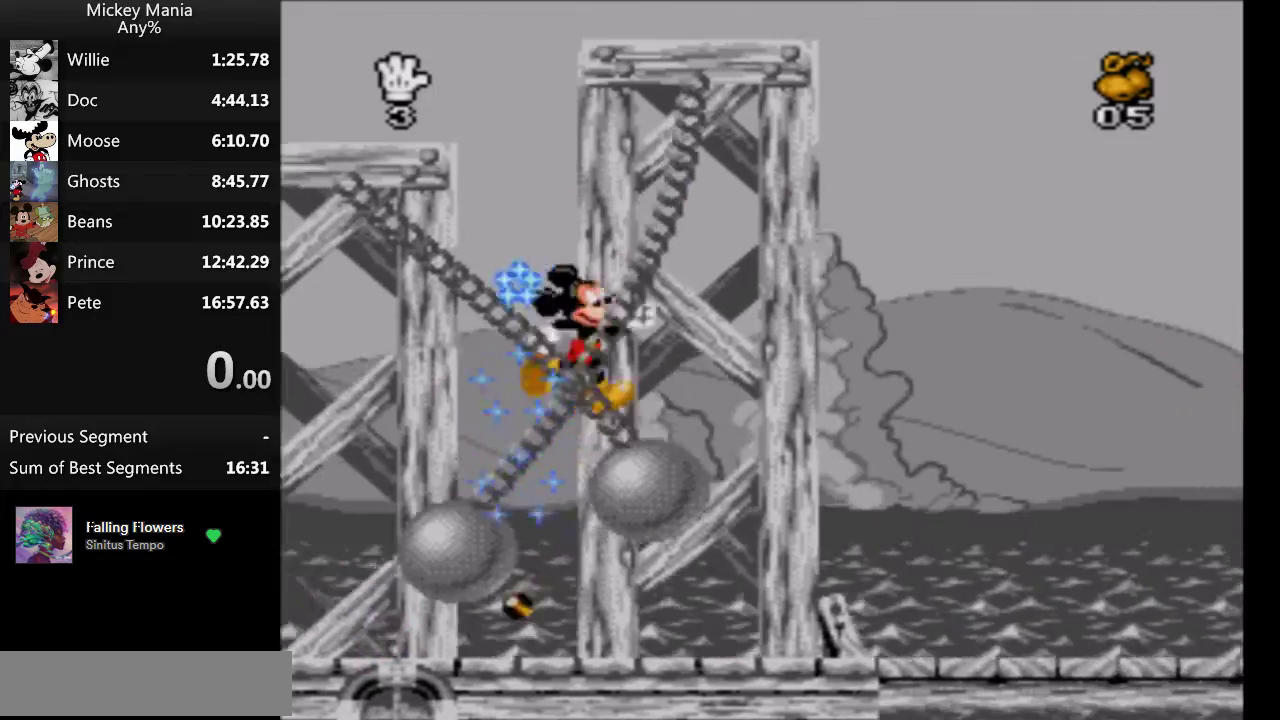
{"buttons": [], "events": [[367, "B", "up"]]}
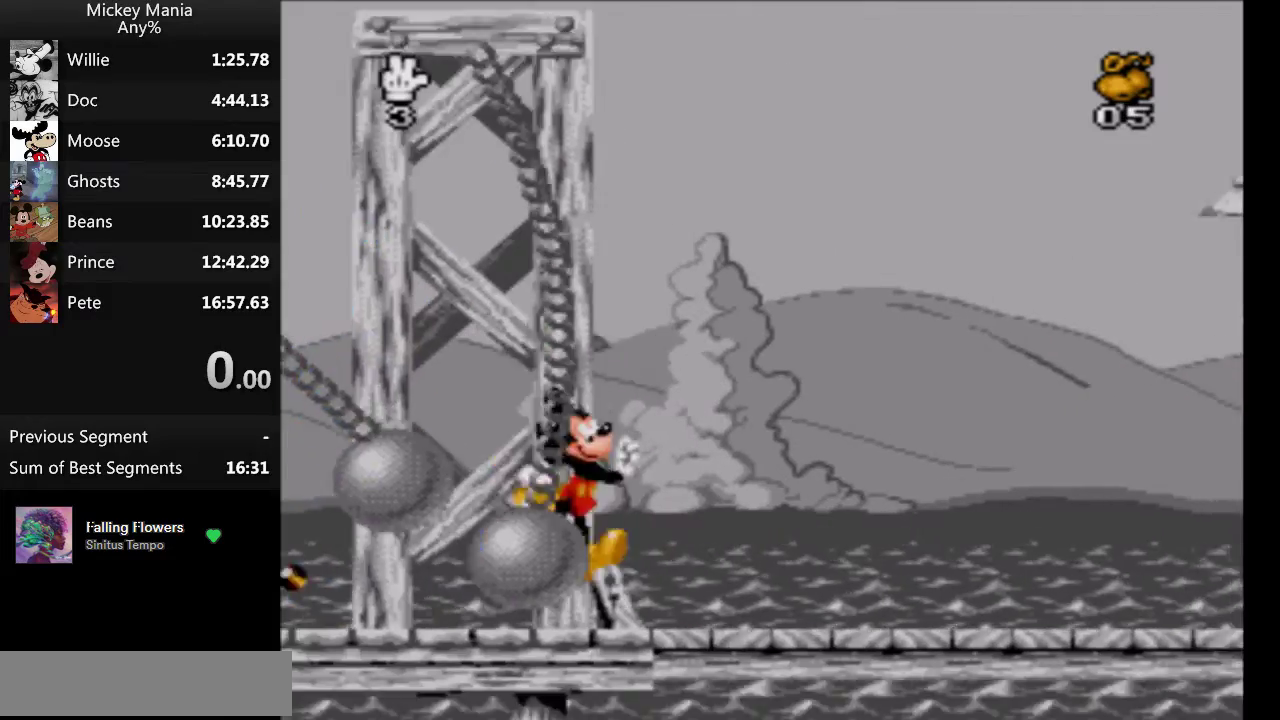
{"buttons": [], "events": []}
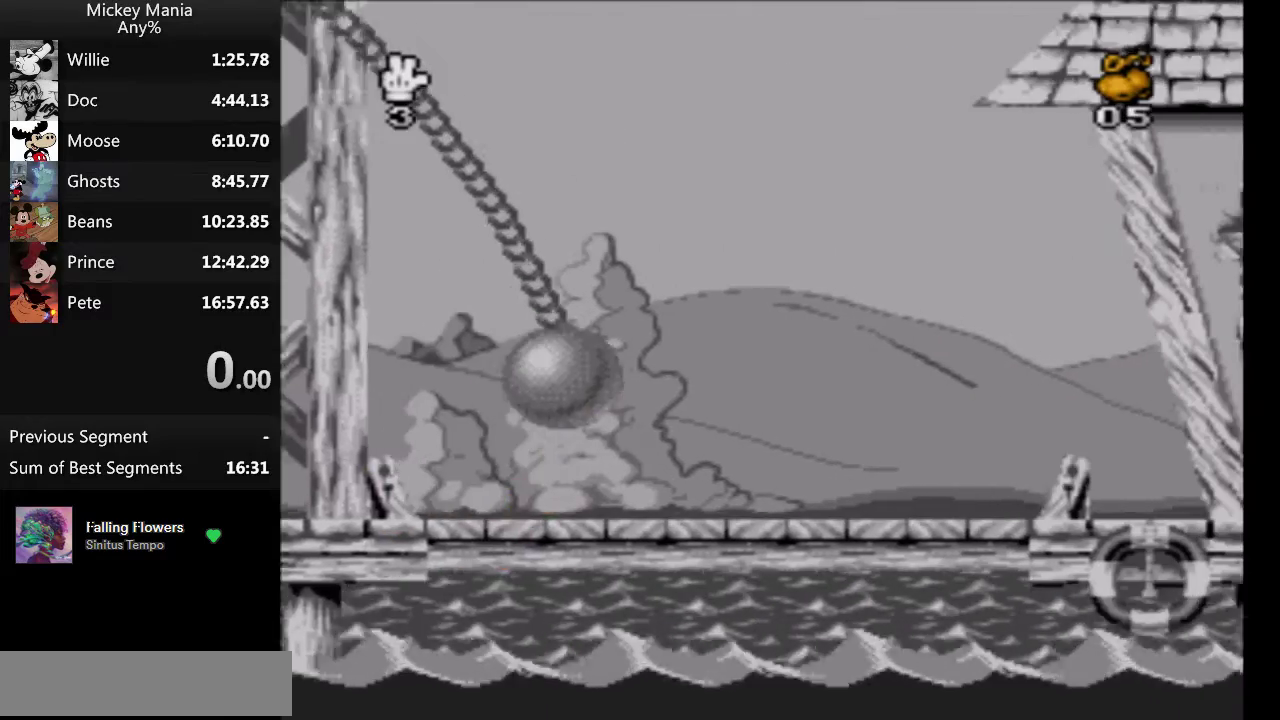
{"buttons": [], "events": []}
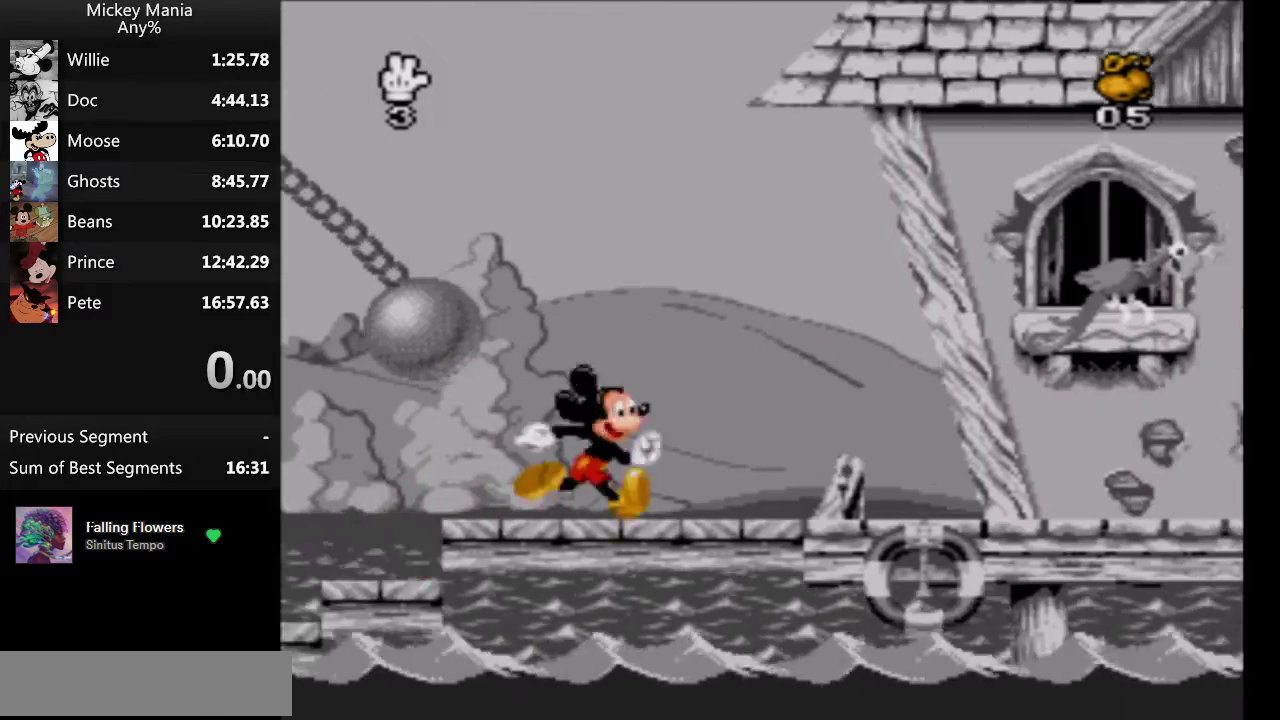
{"buttons": [], "events": []}
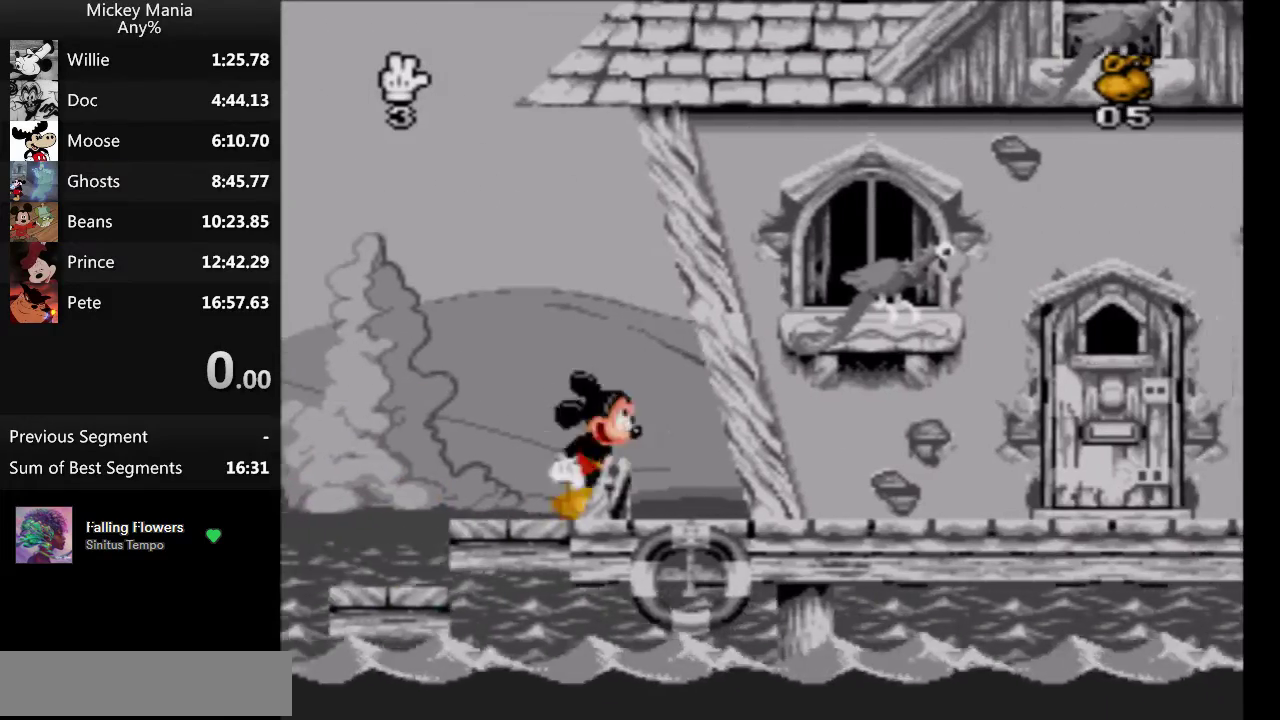
{"buttons": ["B"], "events": [[33, "B", "down"]]}
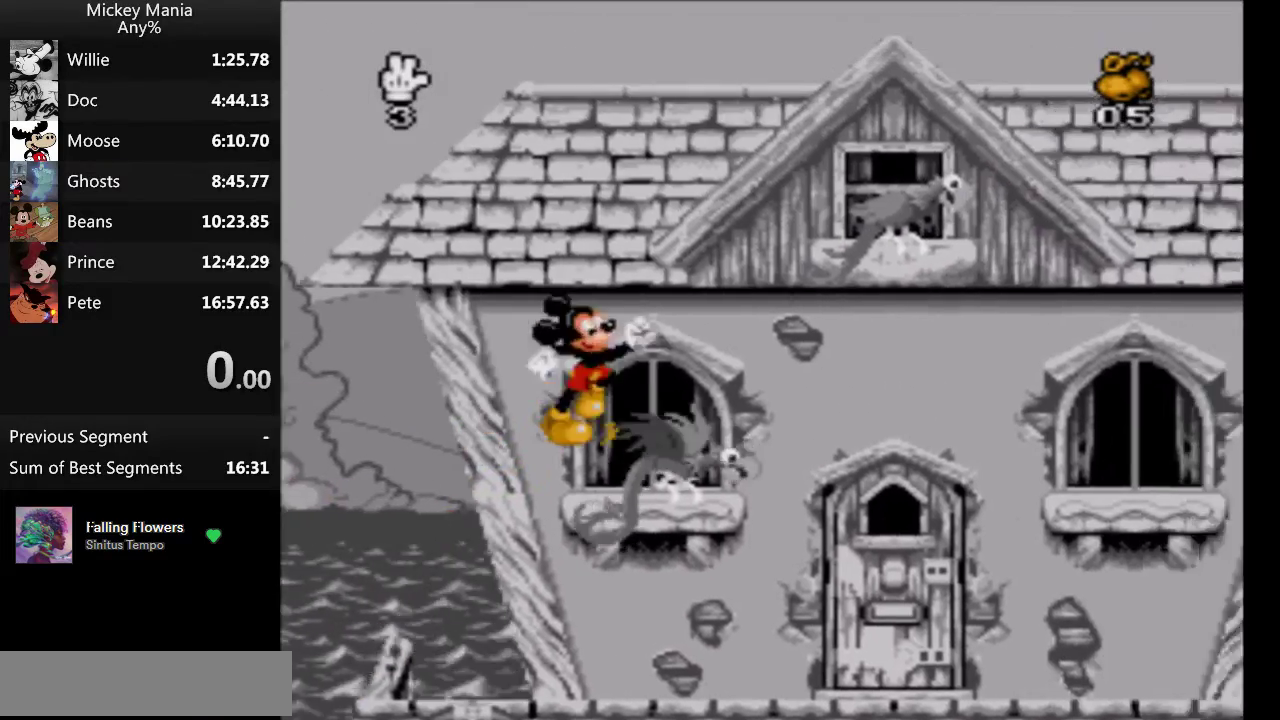
{"buttons": ["B"], "events": []}
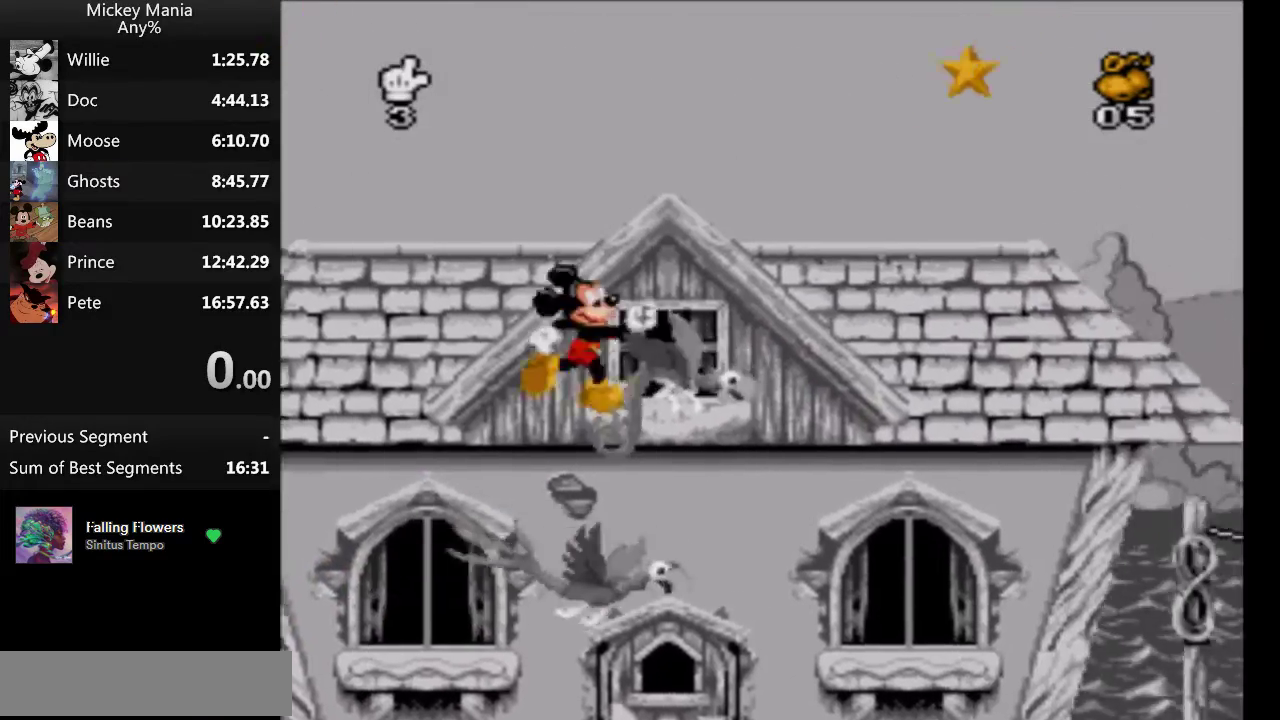
{"buttons": ["B"], "events": []}
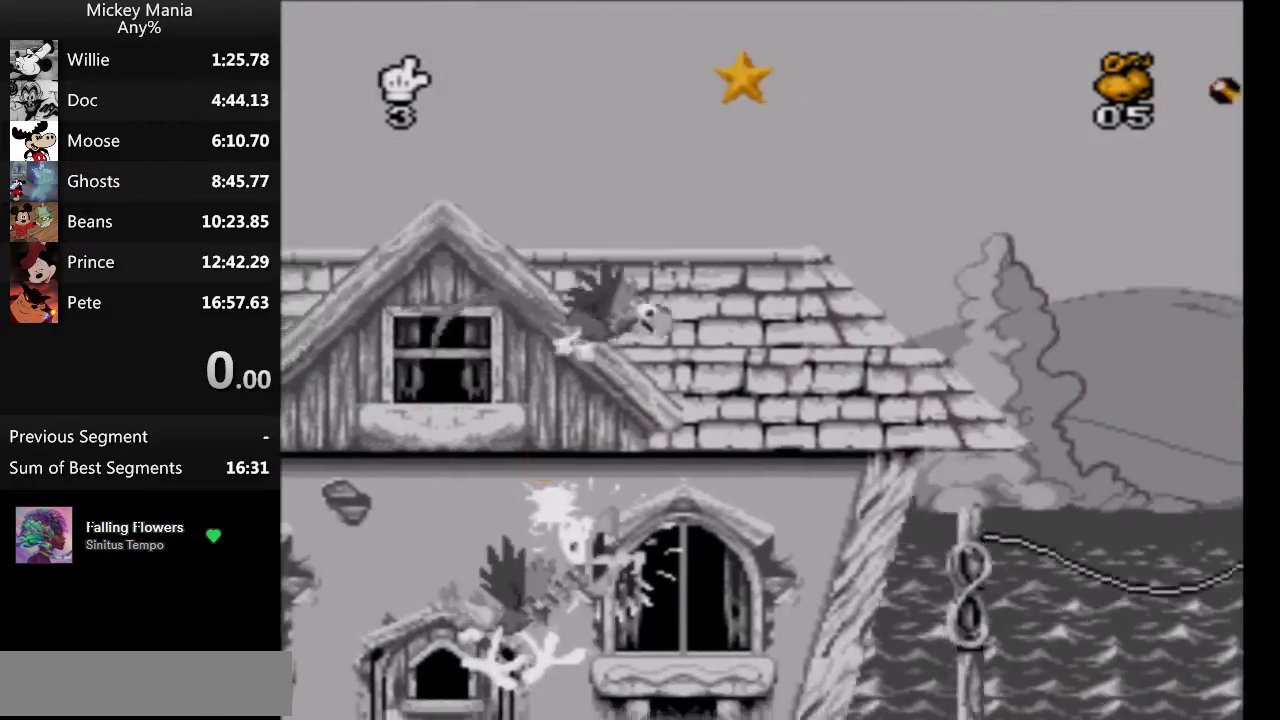
{"buttons": ["B"], "events": []}
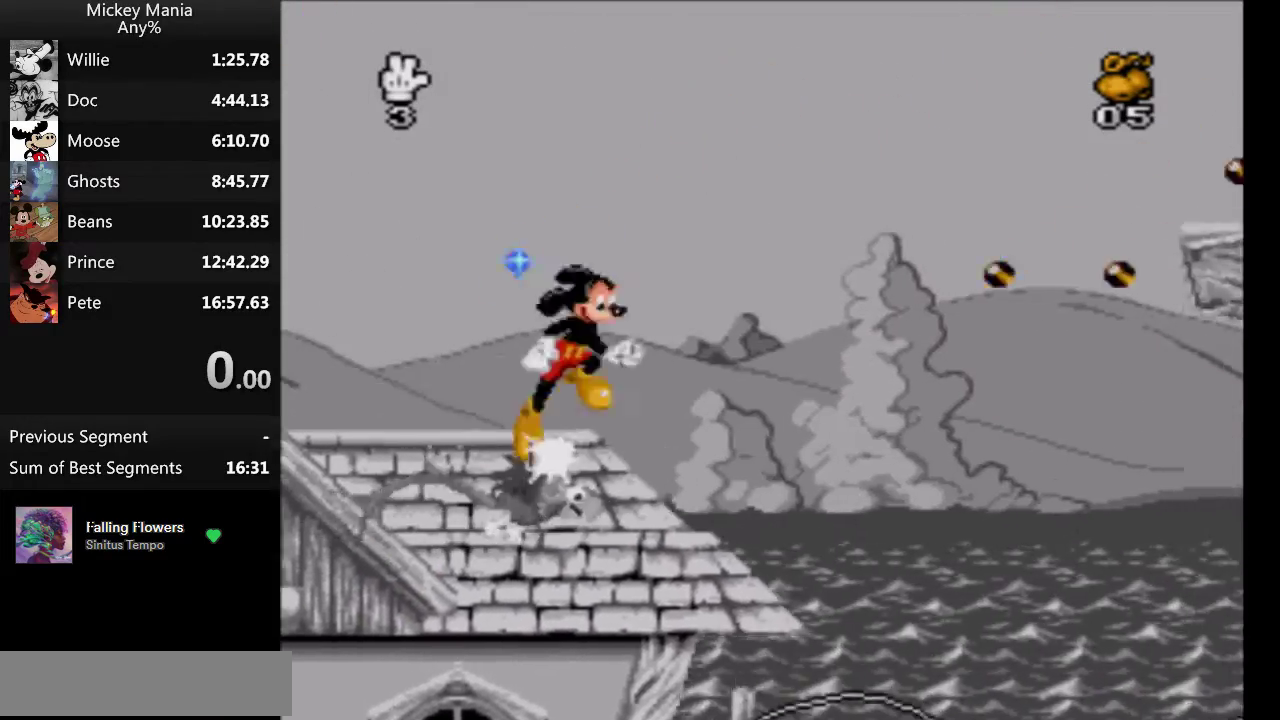
{"buttons": ["B"], "events": []}
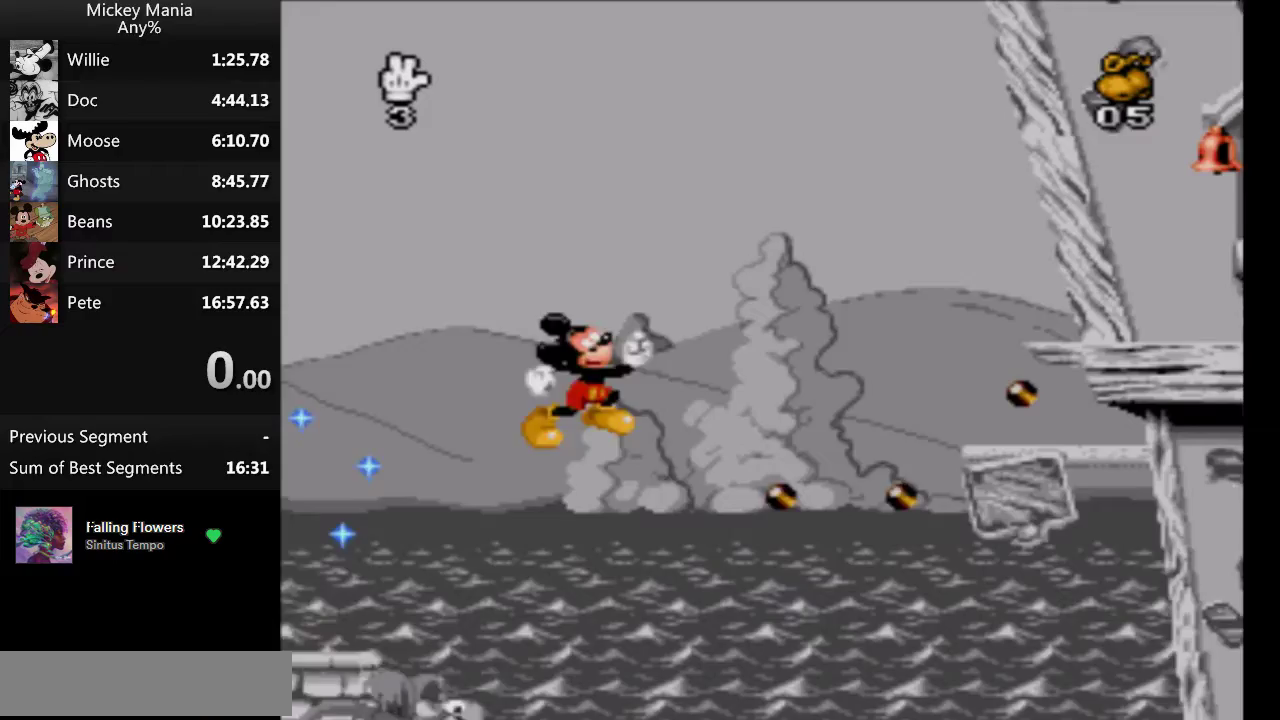
{"buttons": [], "events": [[33, "B", "up"]]}
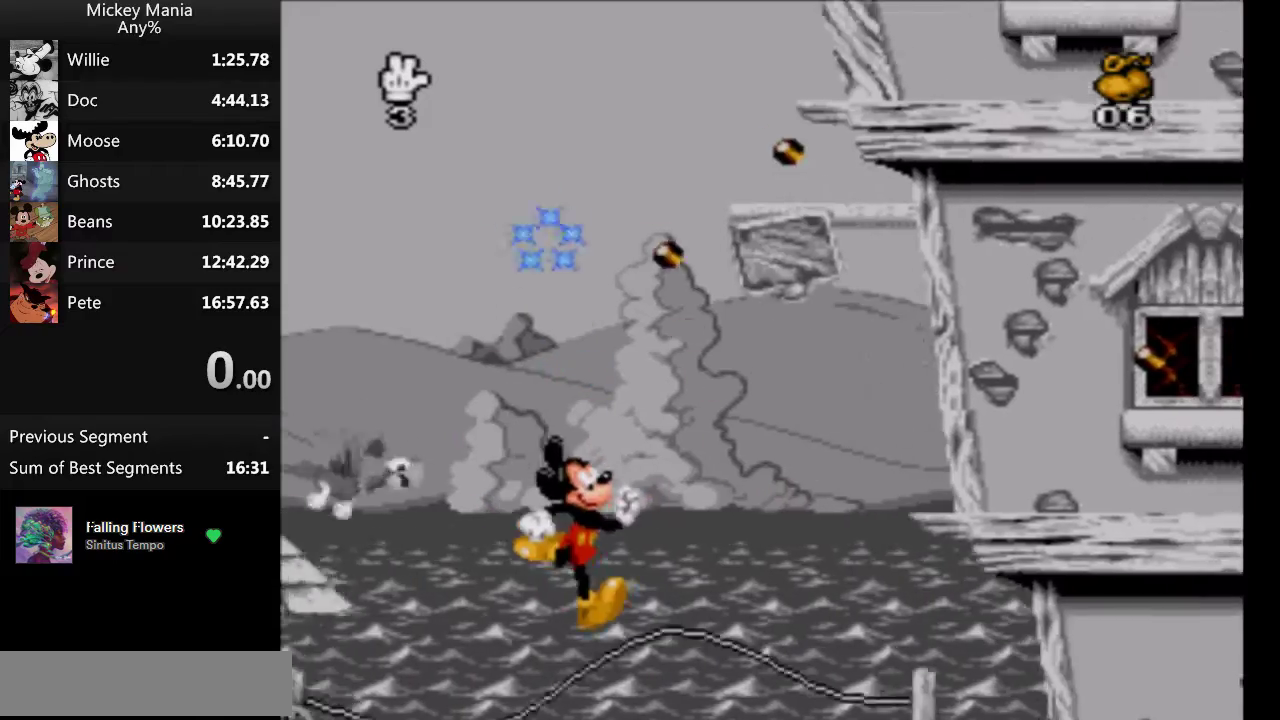
{"buttons": ["B"], "events": [[367, "B", "down"]]}
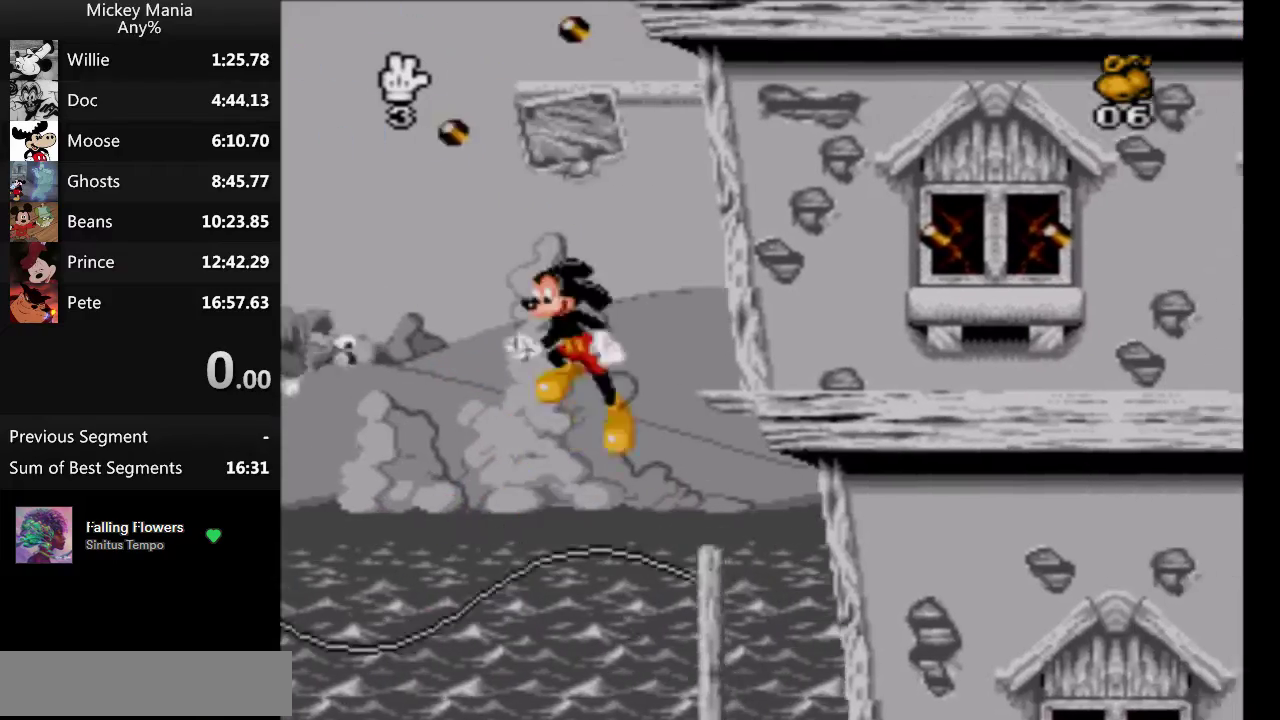
{"buttons": ["B"], "events": []}
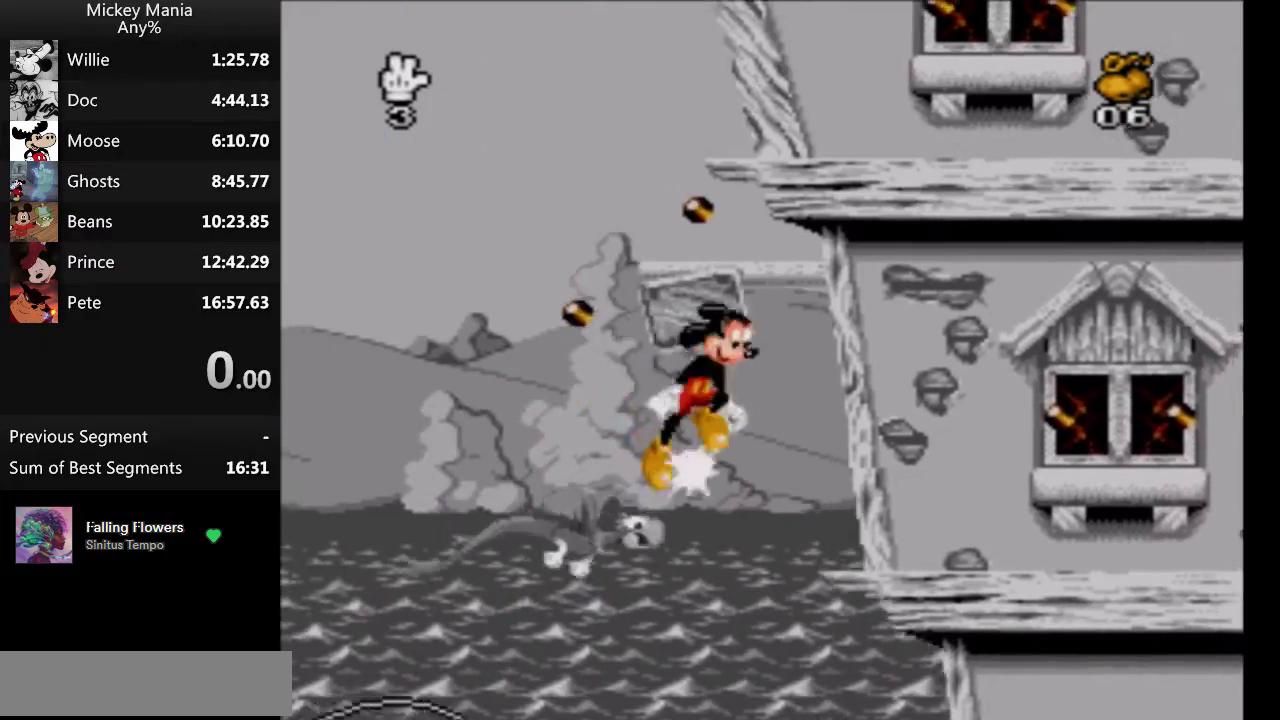
{"buttons": ["B"], "events": []}
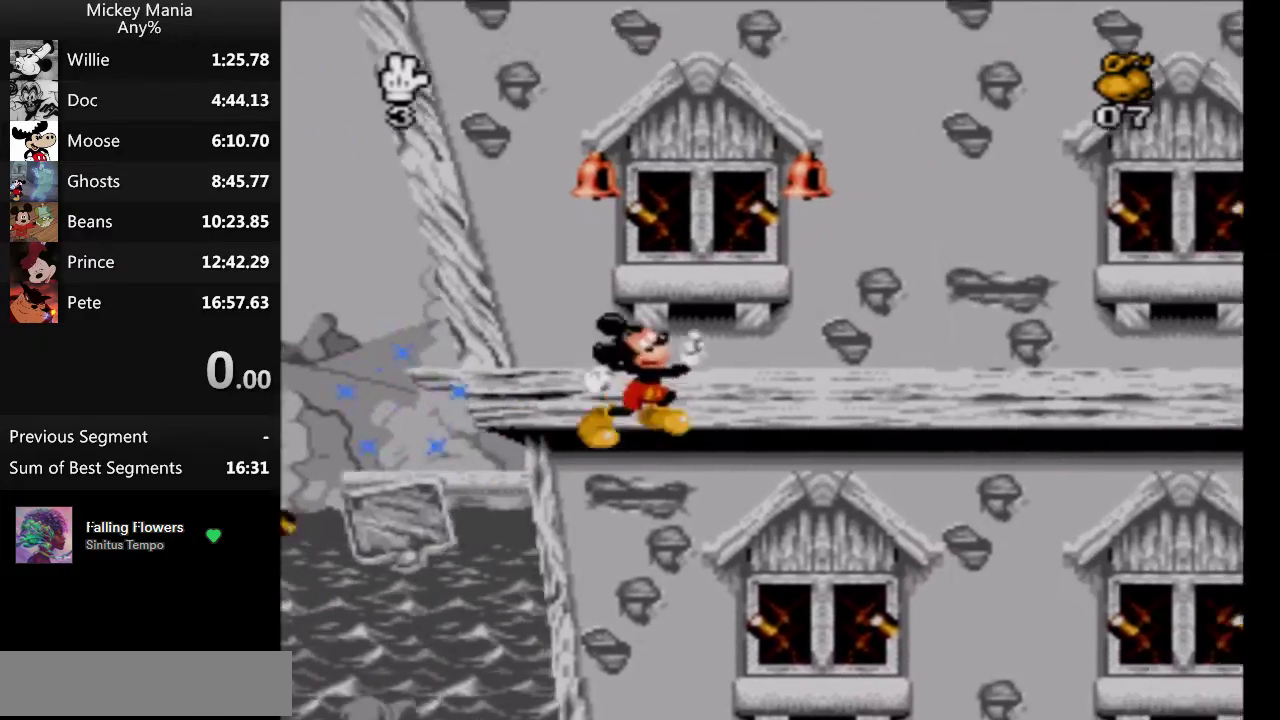
{"buttons": ["B"], "events": []}
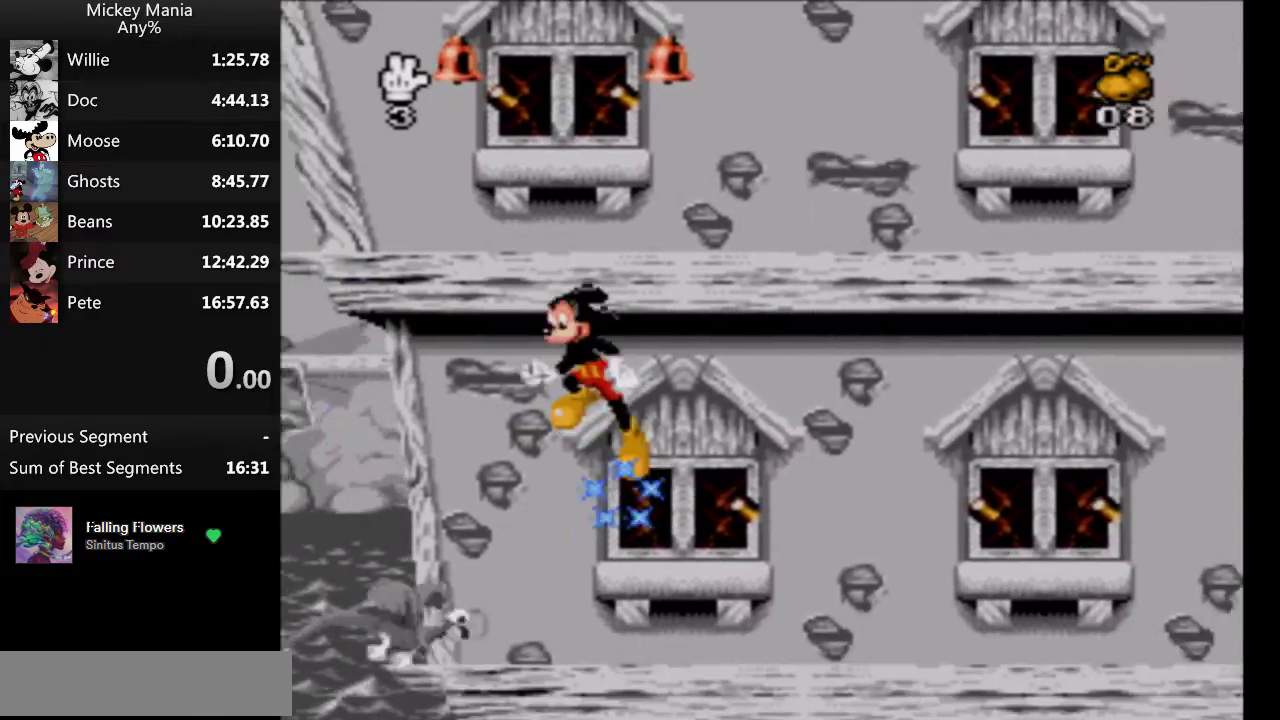
{"buttons": ["B"], "events": [[167, "DPAD_LEFT", "down"], [400, "DPAD_LEFT", "up"]]}
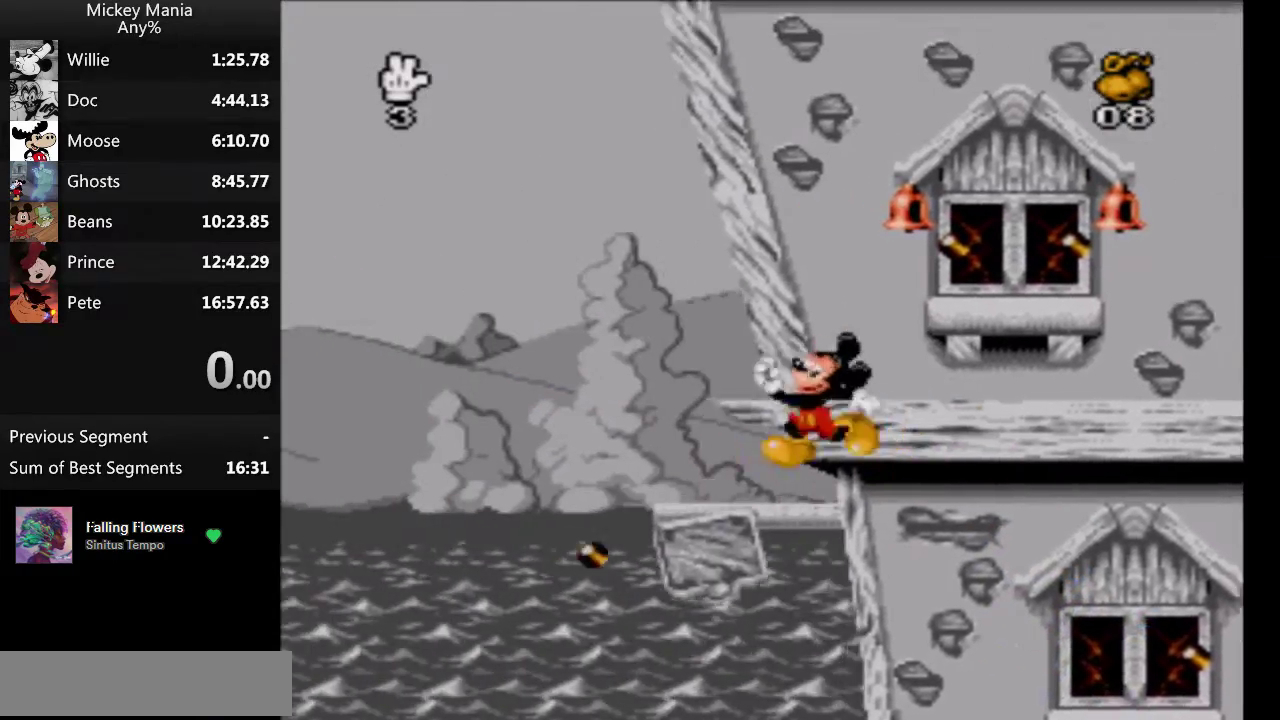
{"buttons": ["B"], "events": []}